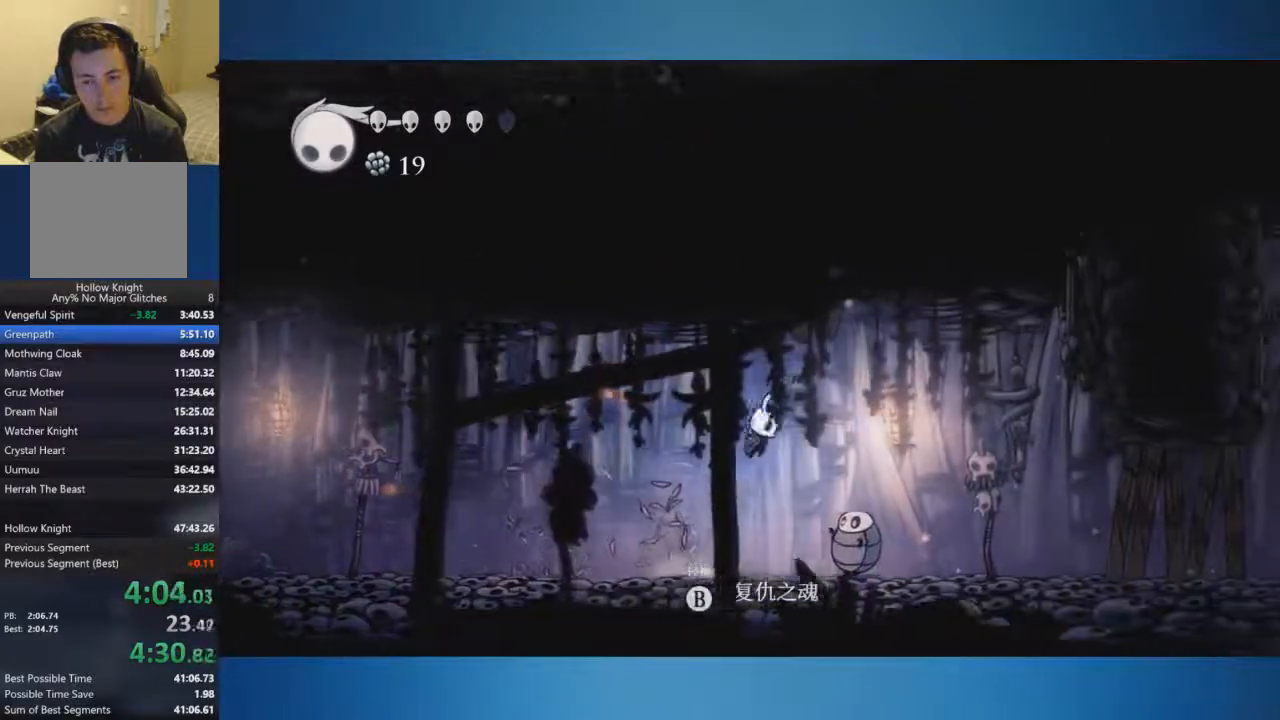
Gameplay with a controller (Xbox layout); each line is a JSON object with the inputs held at the frame after it. "events" lists button and stick changes between this image and that frame as [ms after this image, input, new state], when the widget could be followed in between. Not read: L2 L3 R2 R3.
{"buttons": [], "left_stick": "up-right", "right_stick": "center", "events": [[401, "A", "up"]]}
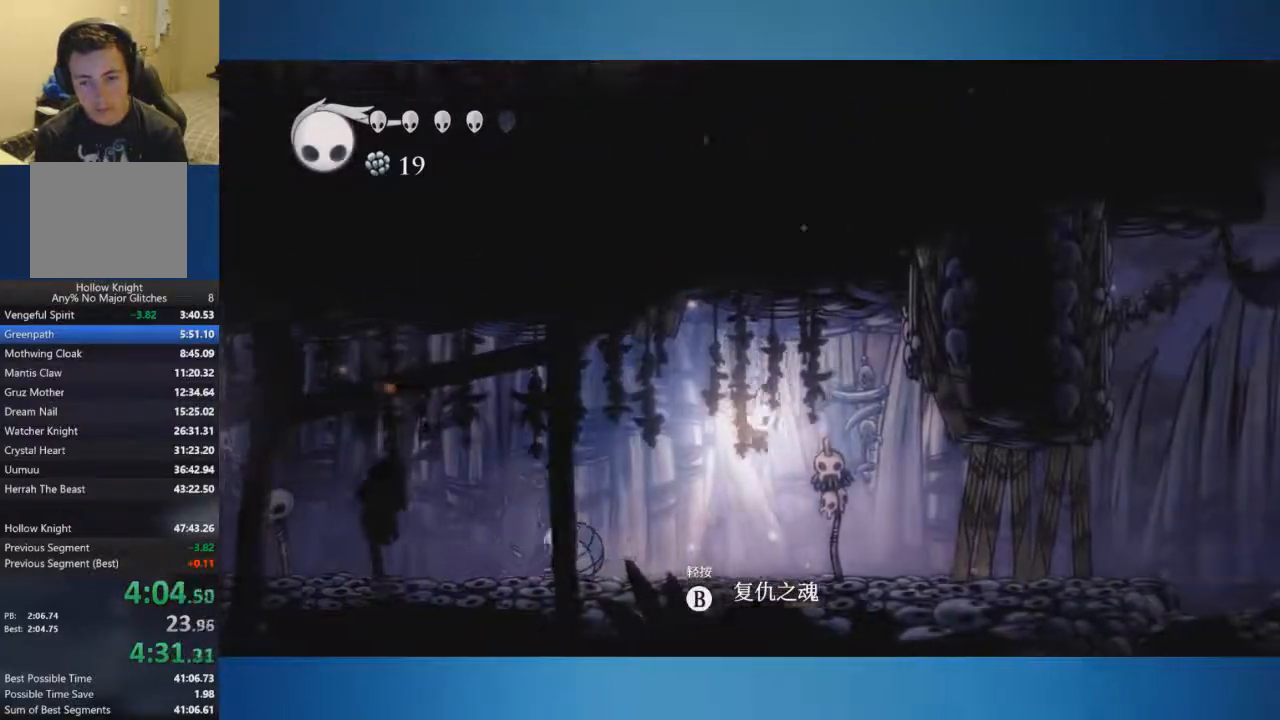
{"buttons": [], "left_stick": "up-right", "right_stick": "center", "events": []}
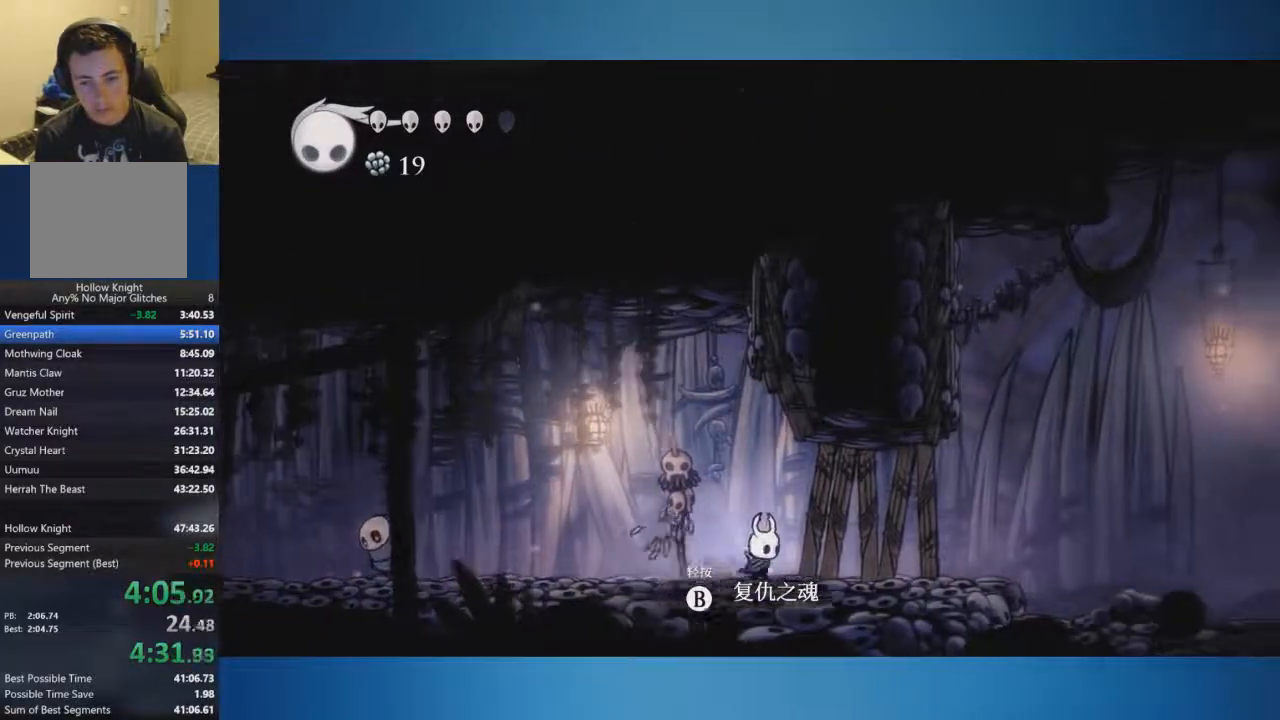
{"buttons": ["X"], "left_stick": "up-right", "right_stick": "center", "events": [[50, "X", "down"], [184, "X", "up"], [434, "X", "down"]]}
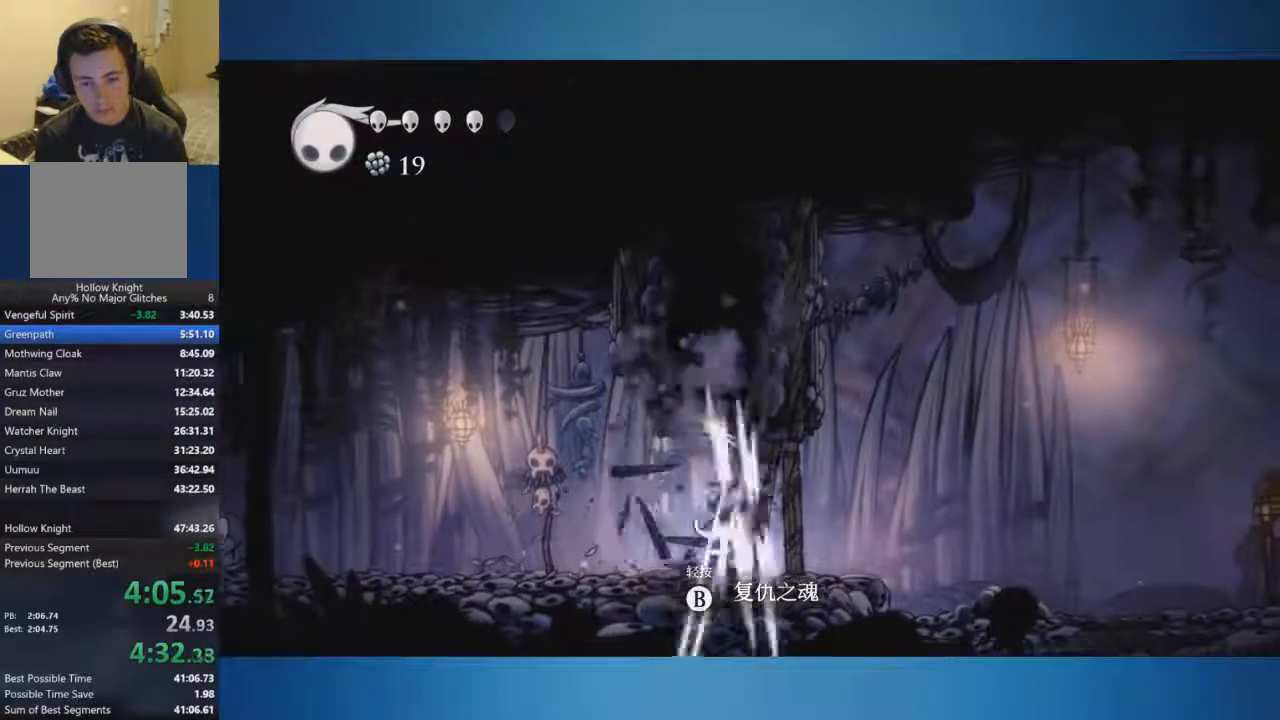
{"buttons": ["A"], "left_stick": "up-right", "right_stick": "center", "events": [[217, "X", "up"], [500, "A", "down"]]}
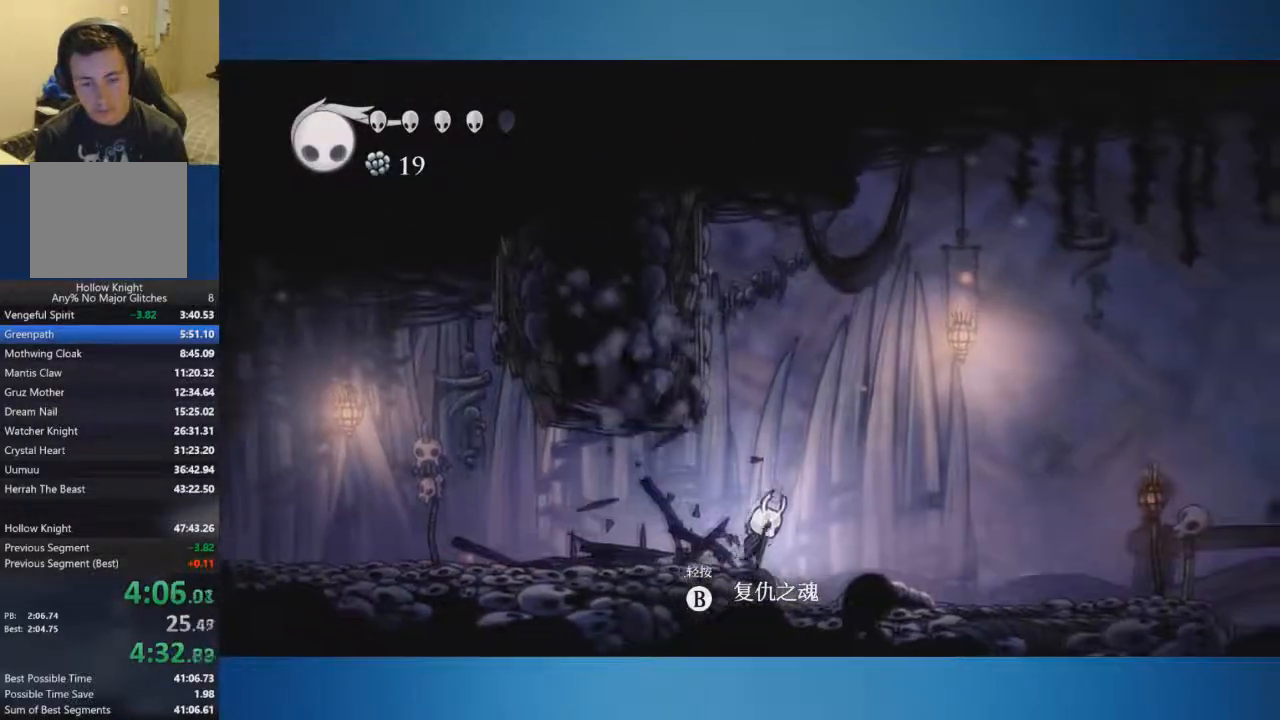
{"buttons": [], "left_stick": "up-right", "right_stick": "center", "events": [[50, "A", "up"]]}
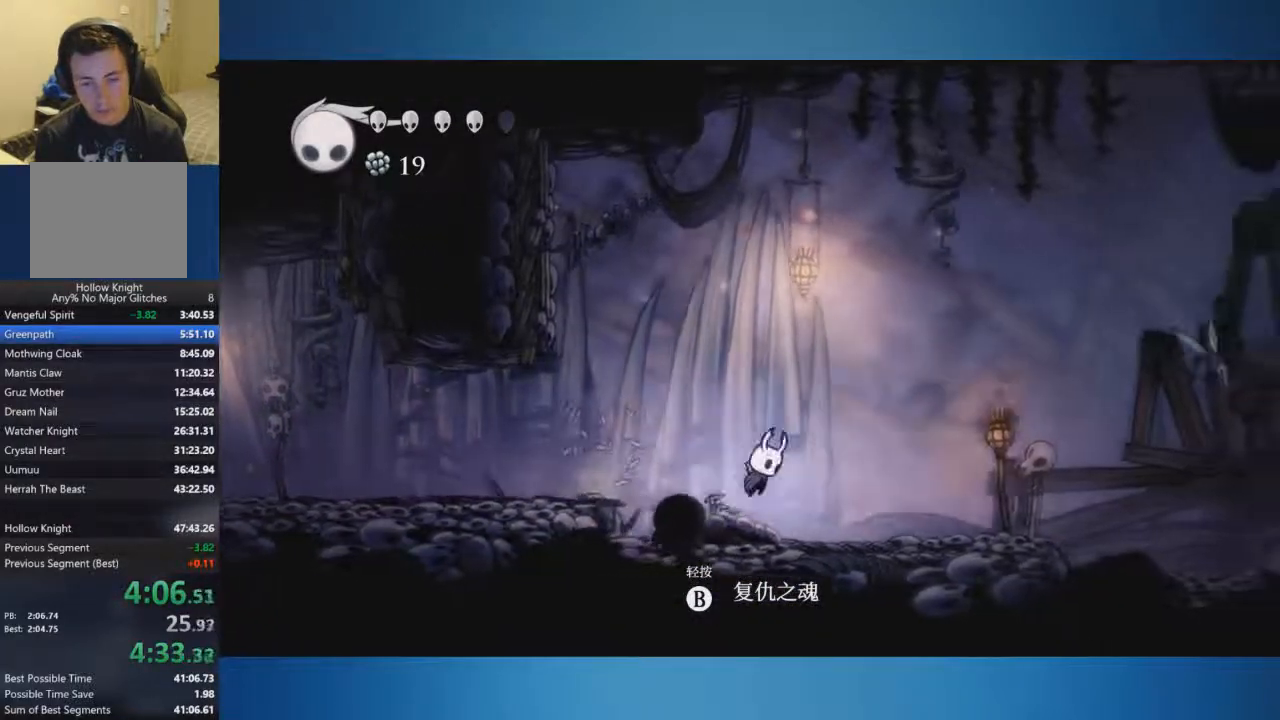
{"buttons": [], "left_stick": "up-right", "right_stick": "center", "events": []}
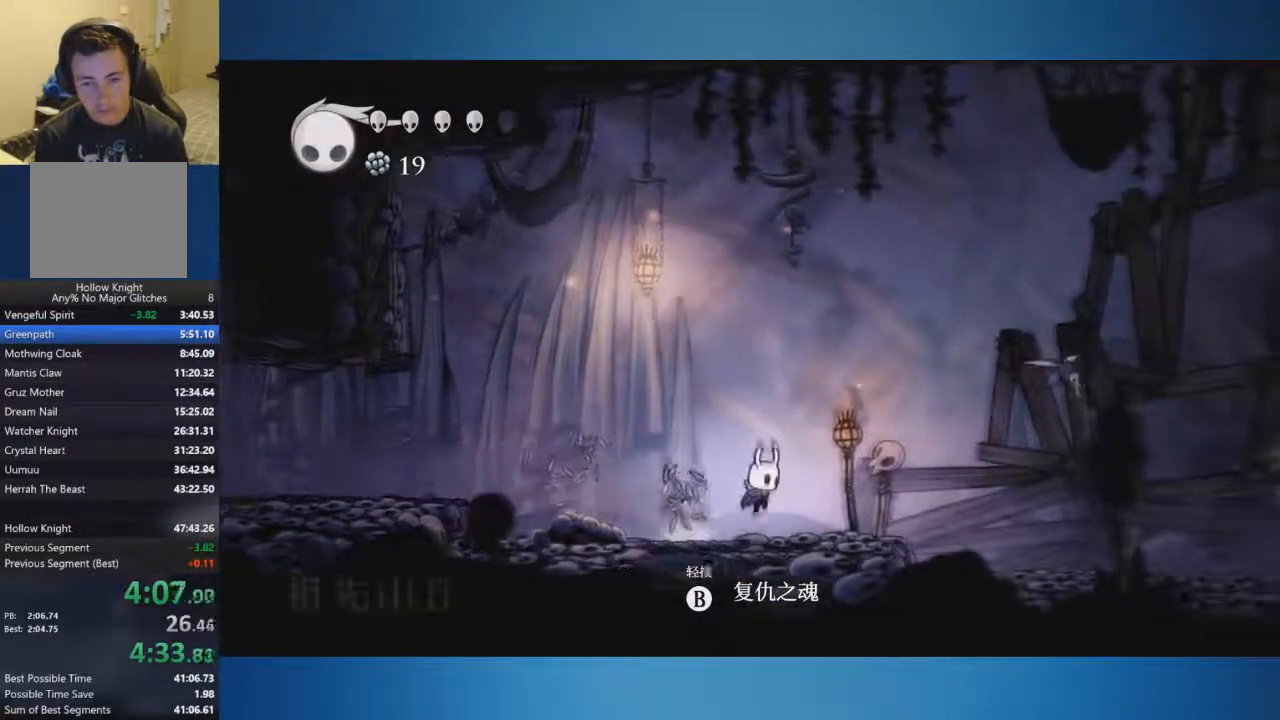
{"buttons": [], "left_stick": "up-right", "right_stick": "center", "events": []}
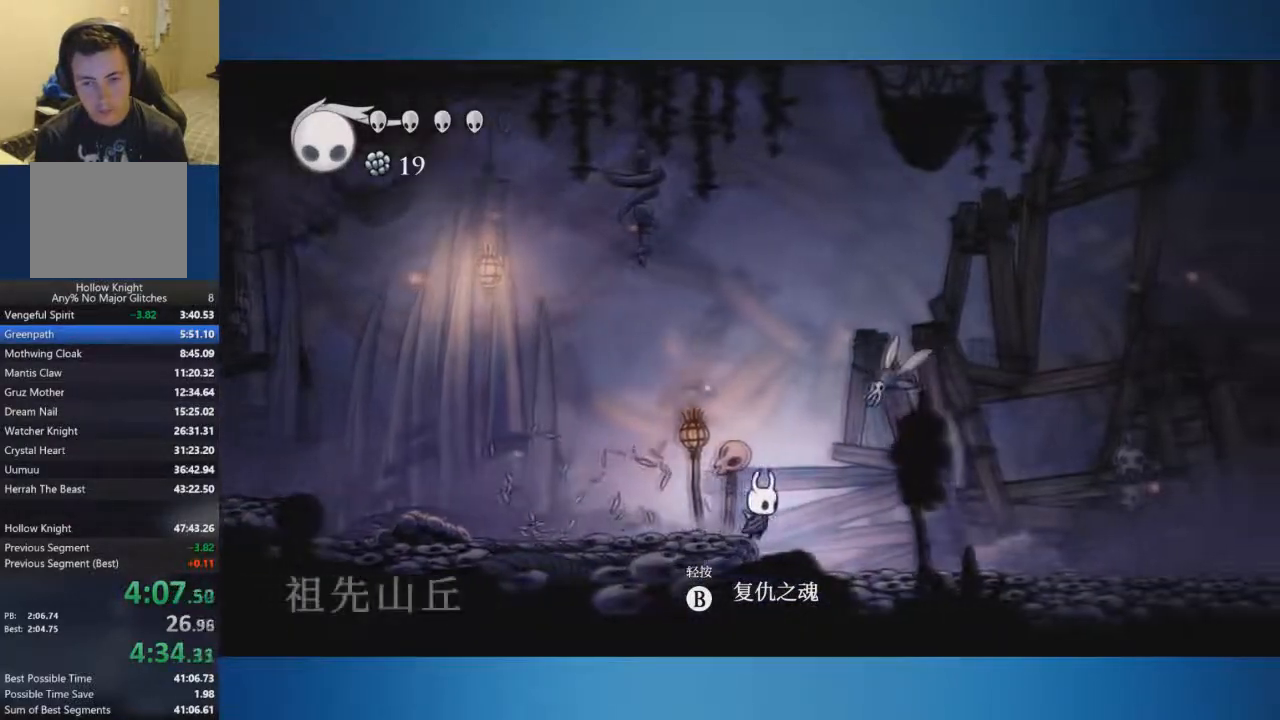
{"buttons": [], "left_stick": "up-right", "right_stick": "center", "events": [[233, "A", "down"], [233, "X", "down"], [334, "X", "up"], [400, "A", "up"]]}
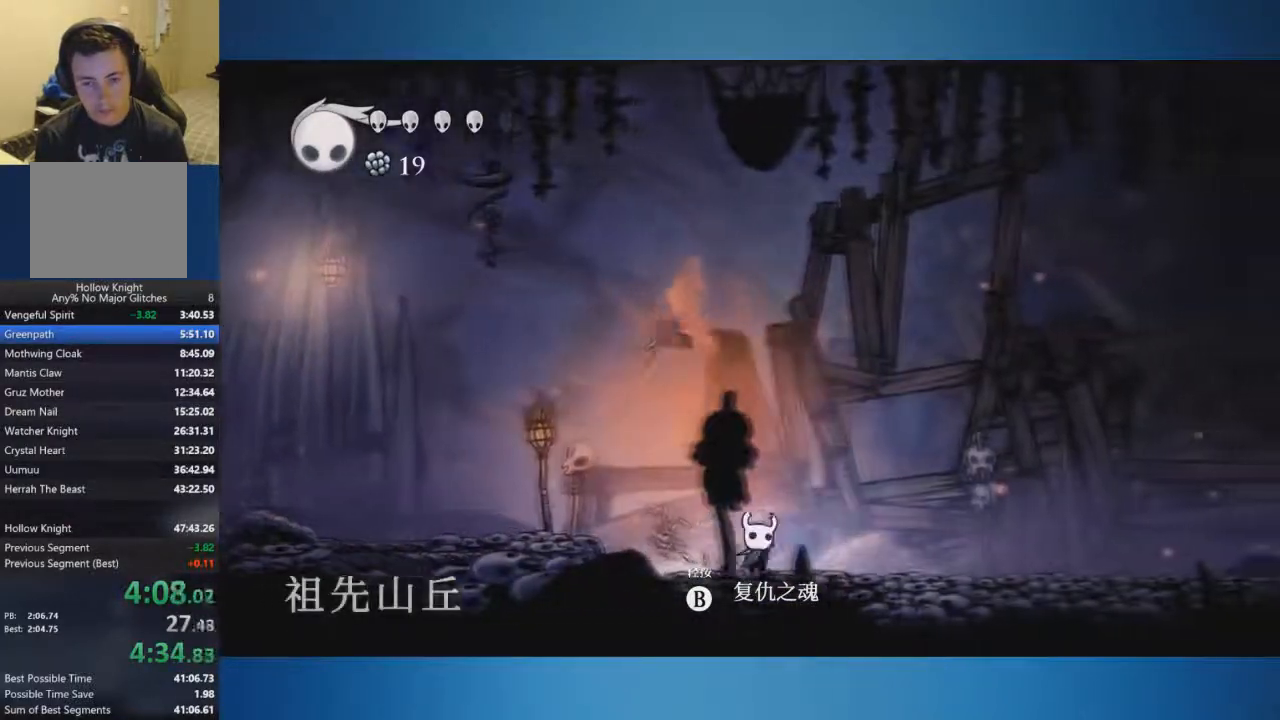
{"buttons": [], "left_stick": "up-right", "right_stick": "center", "events": []}
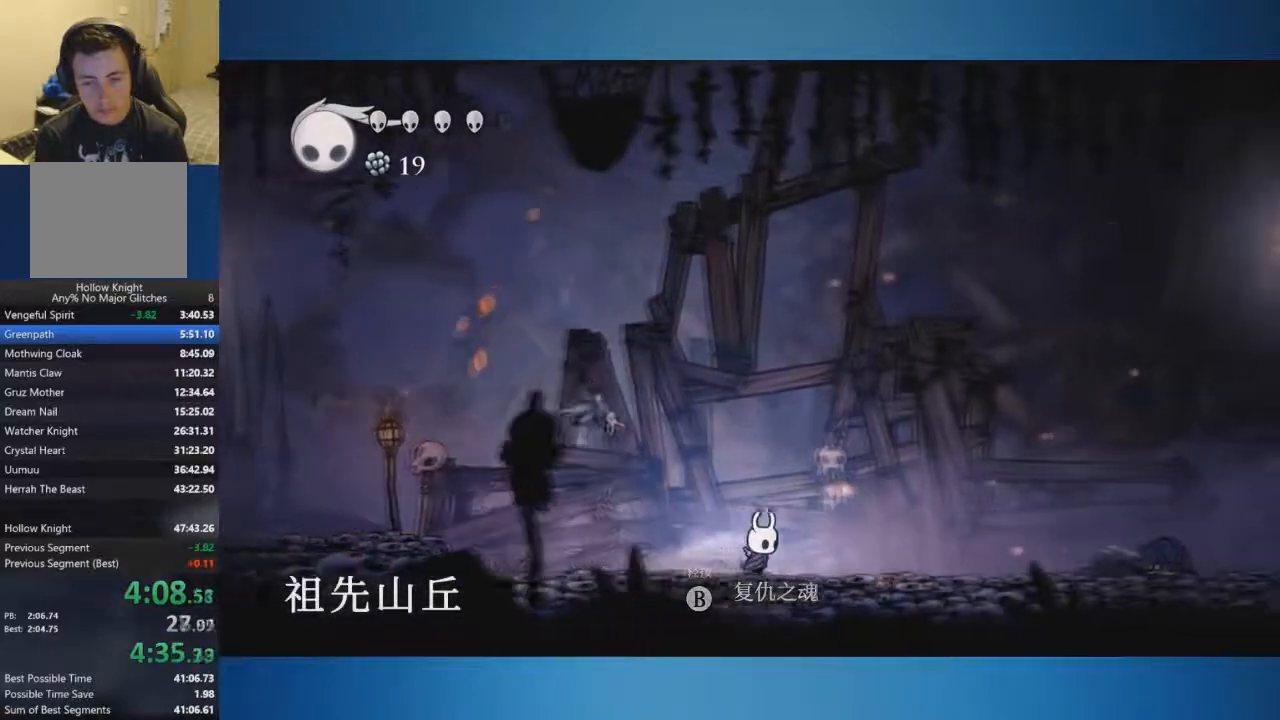
{"buttons": ["A"], "left_stick": "right", "right_stick": "center", "events": [[417, "A", "down"], [450, "left_stick", "right"]]}
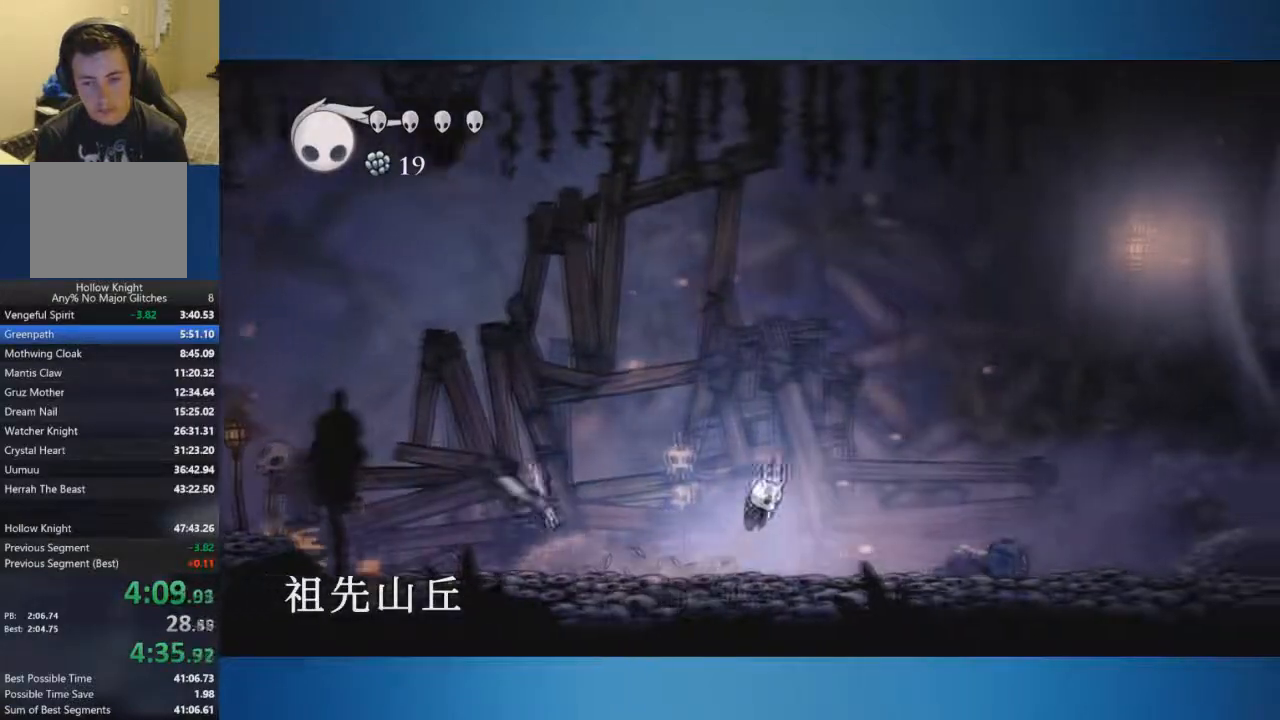
{"buttons": ["X"], "left_stick": "down-right", "right_stick": "center", "events": [[184, "left_stick", "down-right"], [201, "A", "up"], [451, "X", "down"]]}
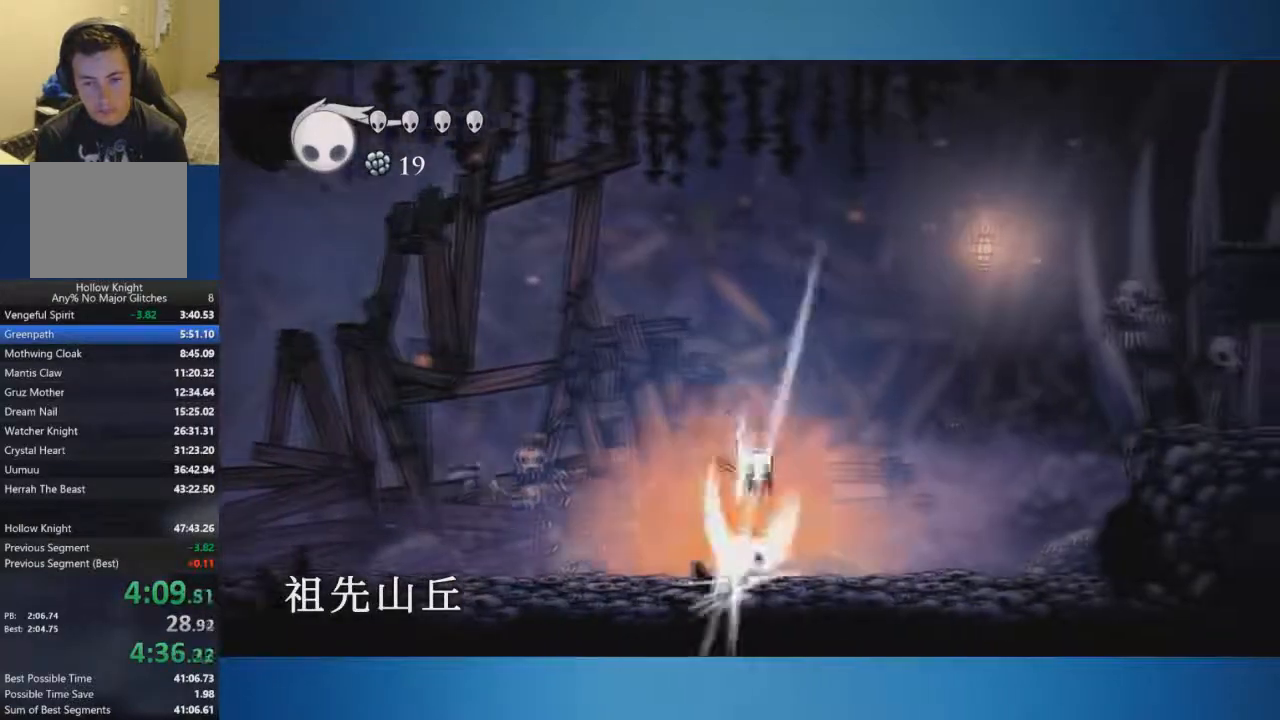
{"buttons": [], "left_stick": "right", "right_stick": "center", "events": [[217, "X", "up"], [217, "left_stick", "right"]]}
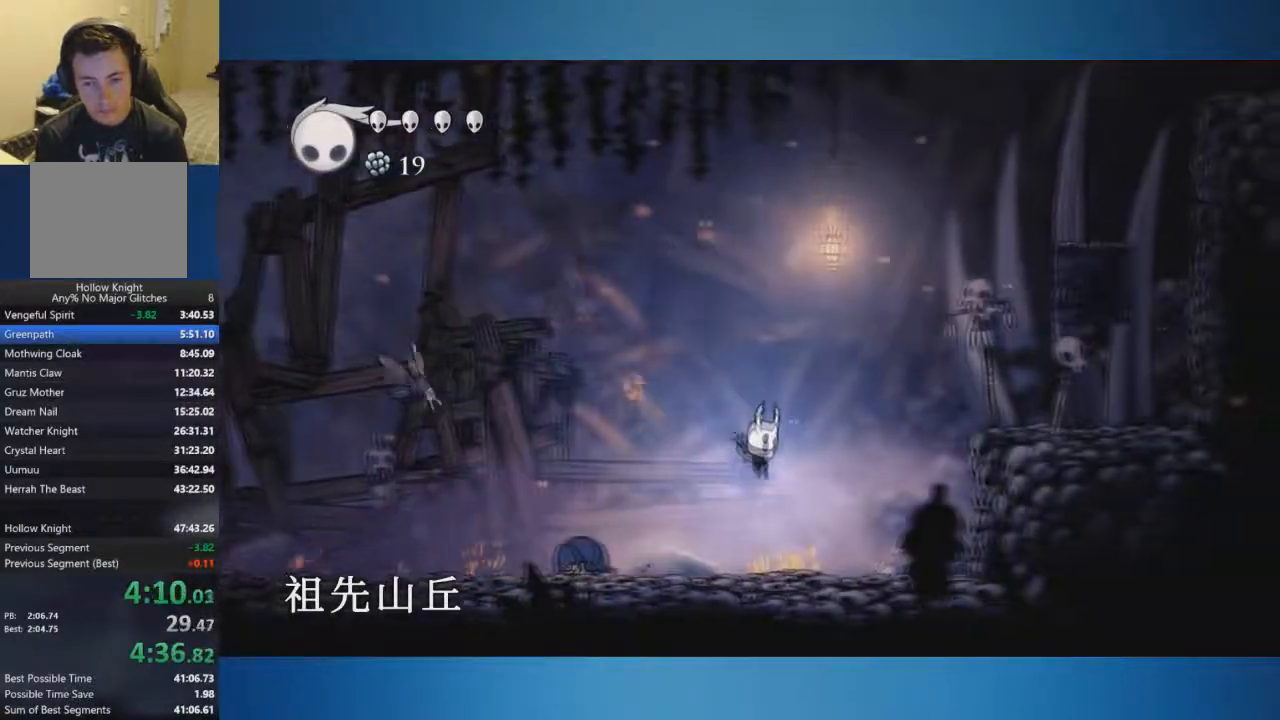
{"buttons": ["A"], "left_stick": "right", "right_stick": "center", "events": [[184, "A", "down"]]}
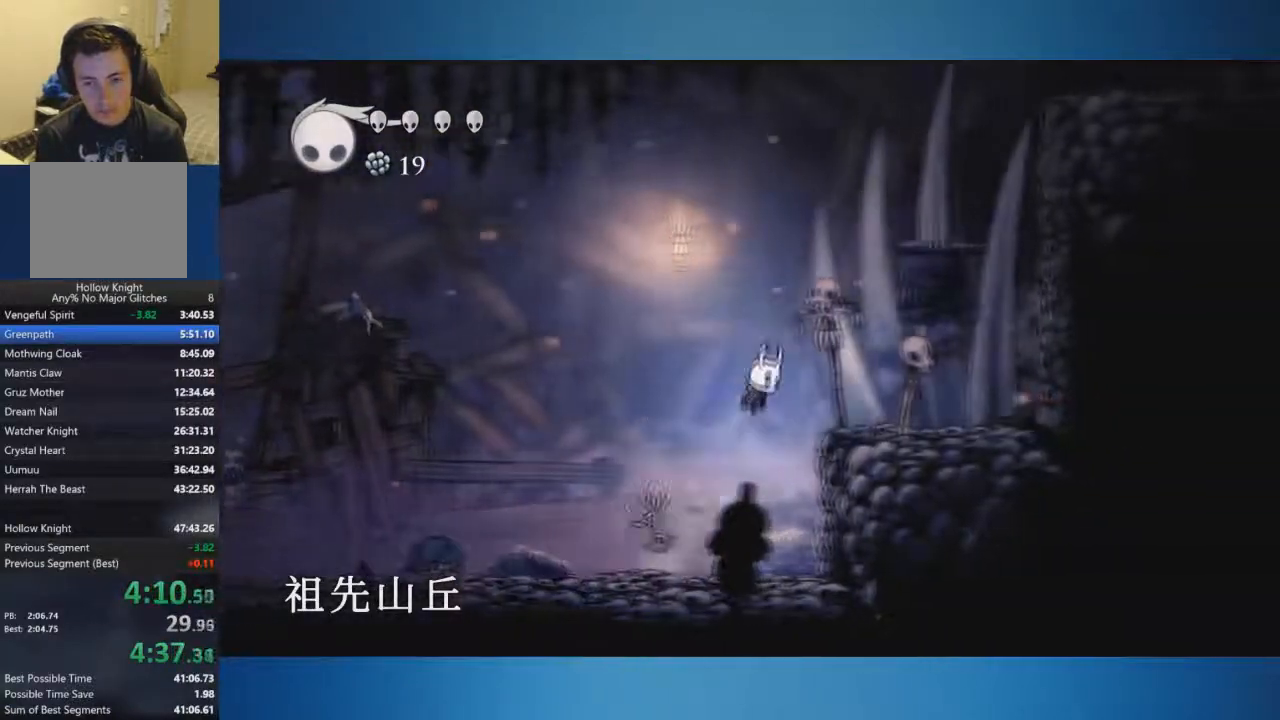
{"buttons": ["A"], "left_stick": "right", "right_stick": "center", "events": [[284, "A", "up"], [300, "A", "down"]]}
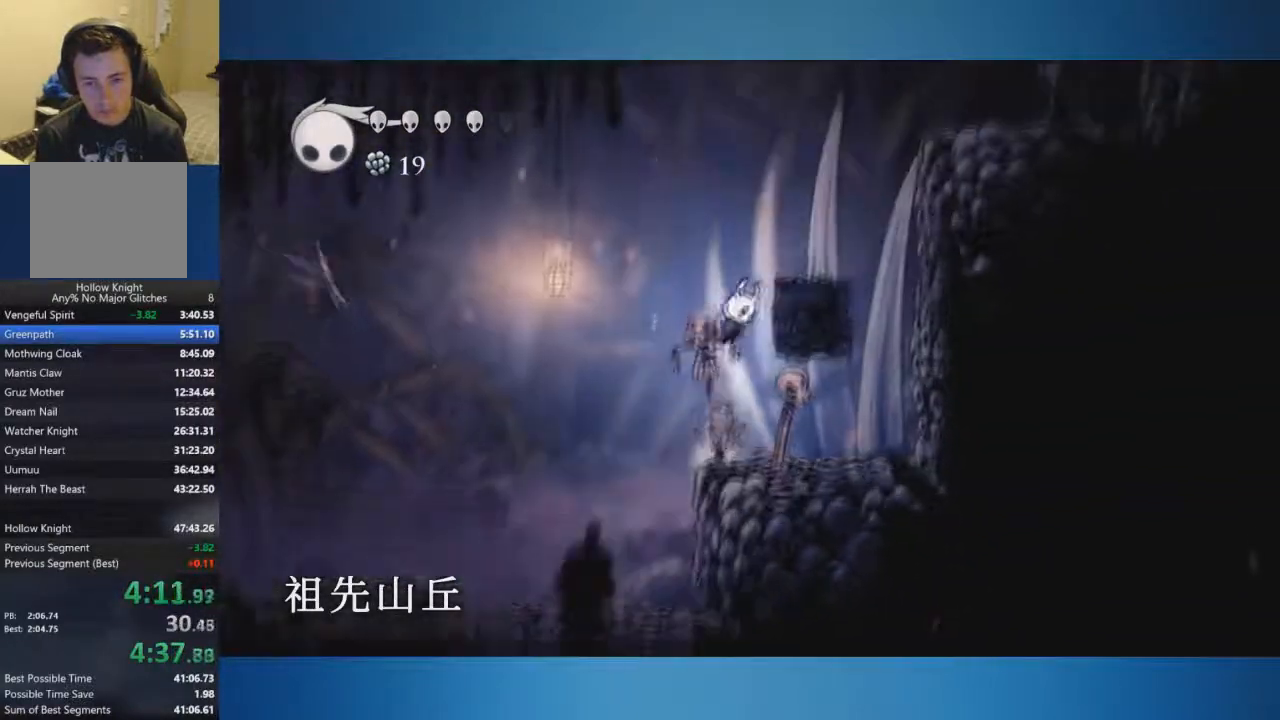
{"buttons": ["A"], "left_stick": "right", "right_stick": "center", "events": []}
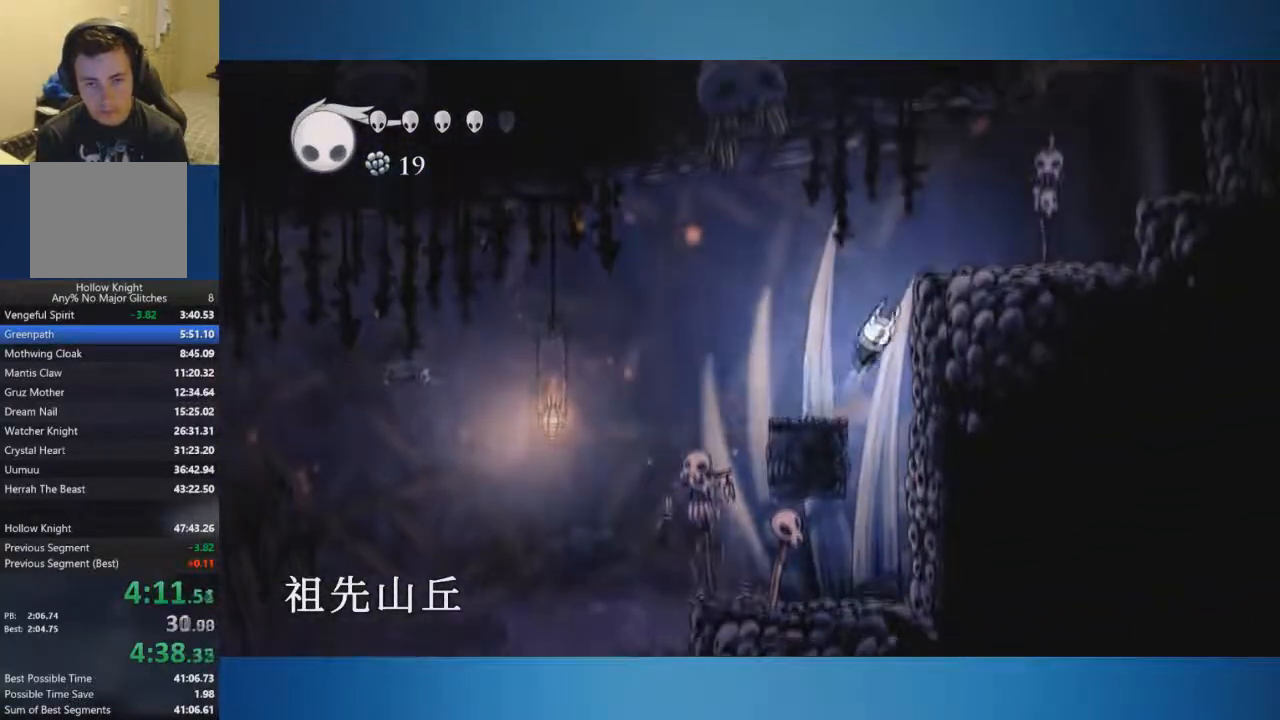
{"buttons": [], "left_stick": "right", "right_stick": "center", "events": [[350, "A", "up"]]}
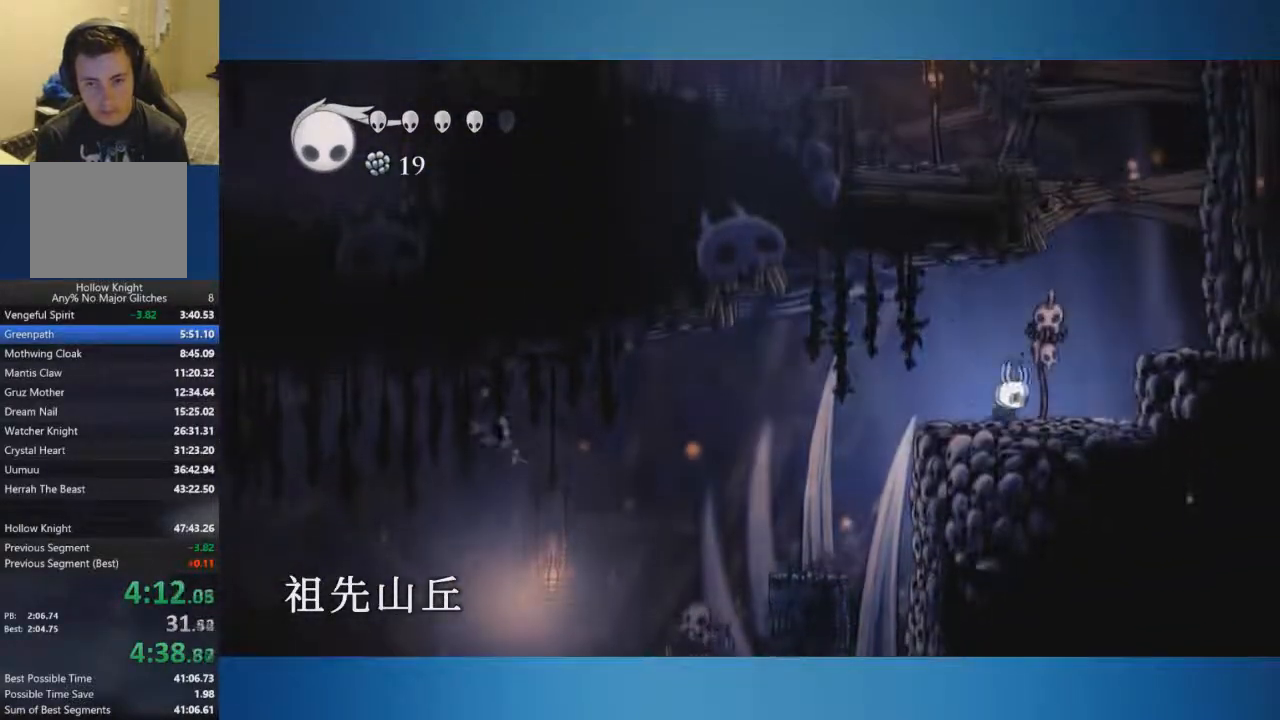
{"buttons": ["X"], "left_stick": "up-right", "right_stick": "center", "events": [[117, "left_stick", "up-right"], [134, "A", "down"], [367, "X", "down"], [484, "A", "up"]]}
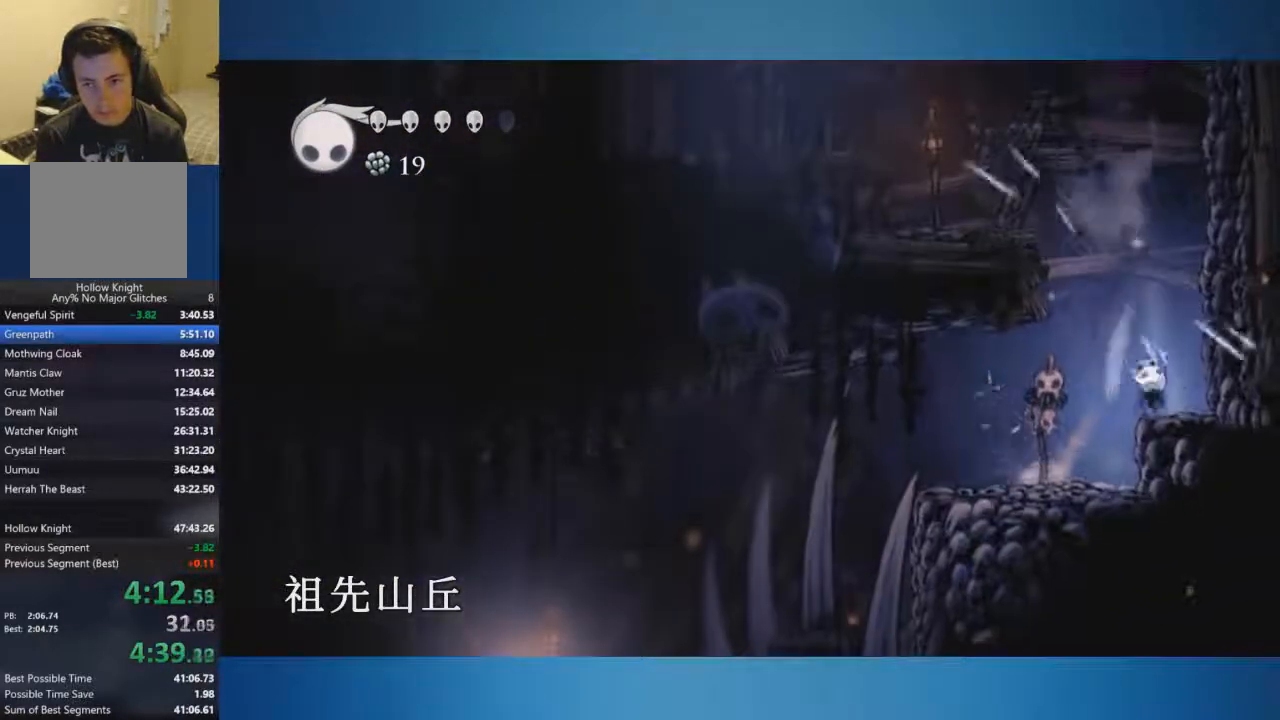
{"buttons": ["A"], "left_stick": "left", "right_stick": "center", "events": [[100, "left_stick", "left"], [117, "A", "down"], [150, "X", "up"]]}
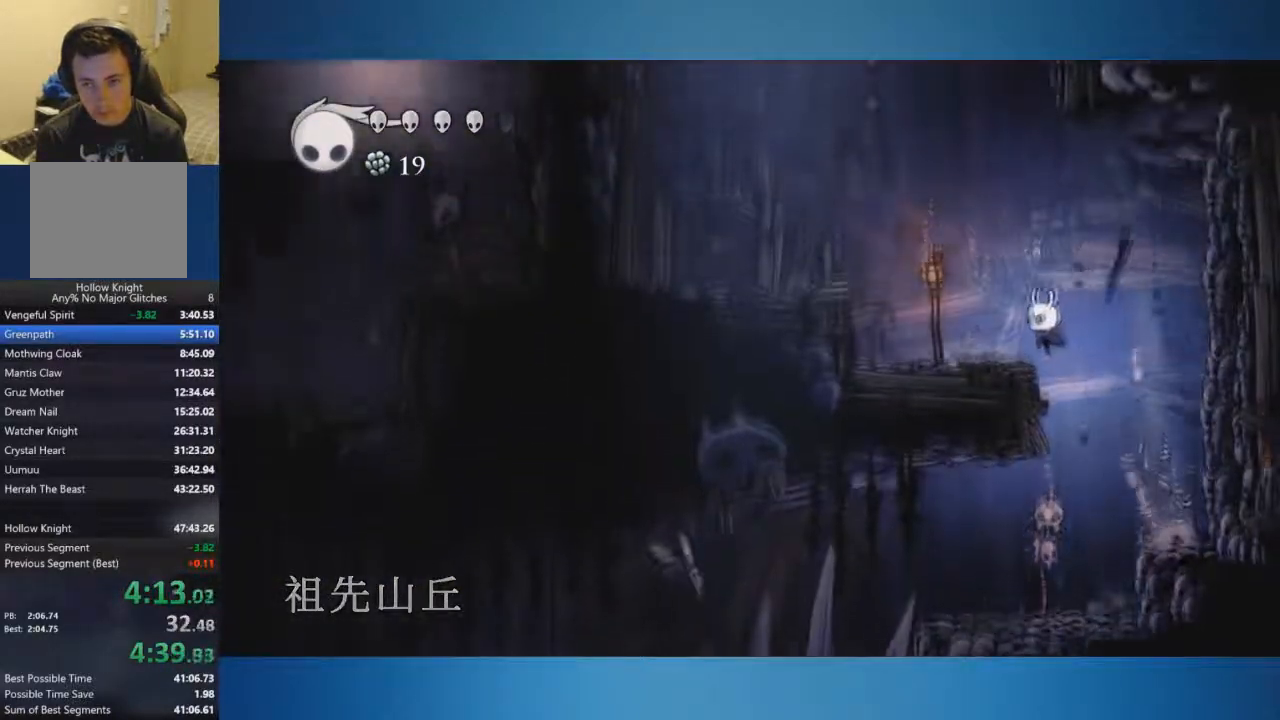
{"buttons": ["A"], "left_stick": "left", "right_stick": "center", "events": [[50, "A", "up"], [151, "A", "down"]]}
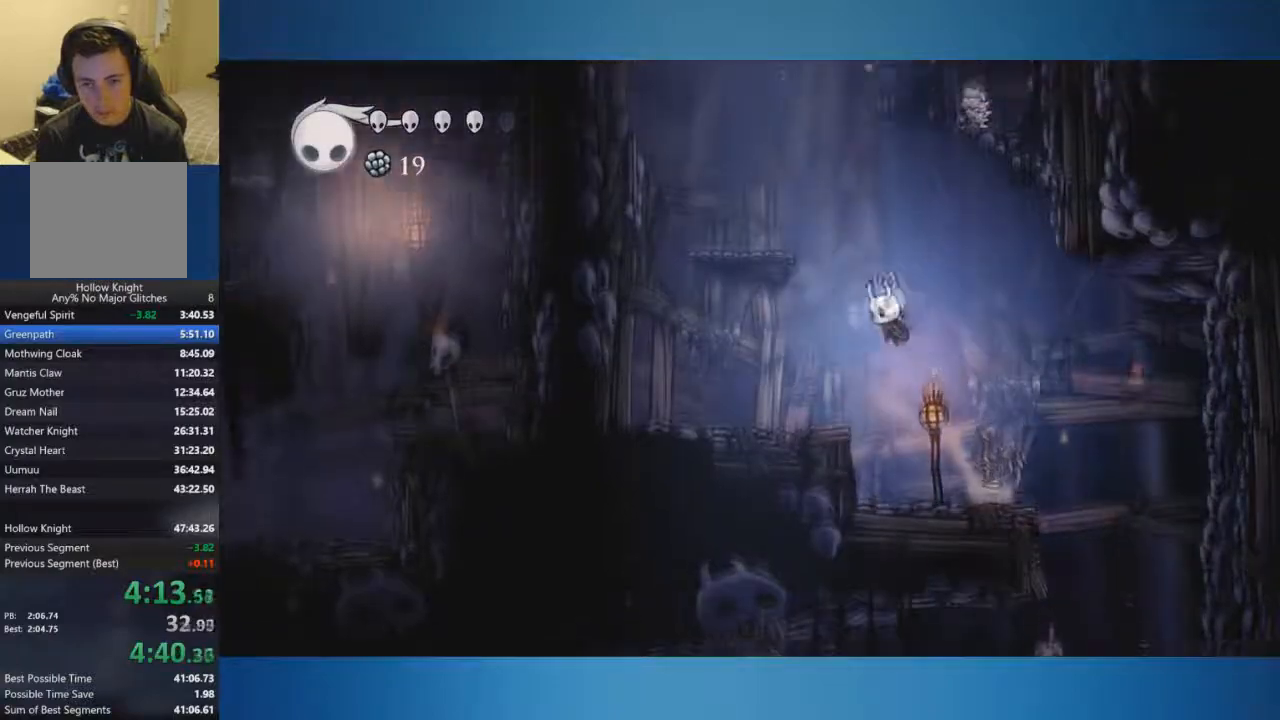
{"buttons": ["A"], "left_stick": "center", "right_stick": "center", "events": [[17, "A", "up"], [267, "left_stick", "center"], [283, "A", "down"]]}
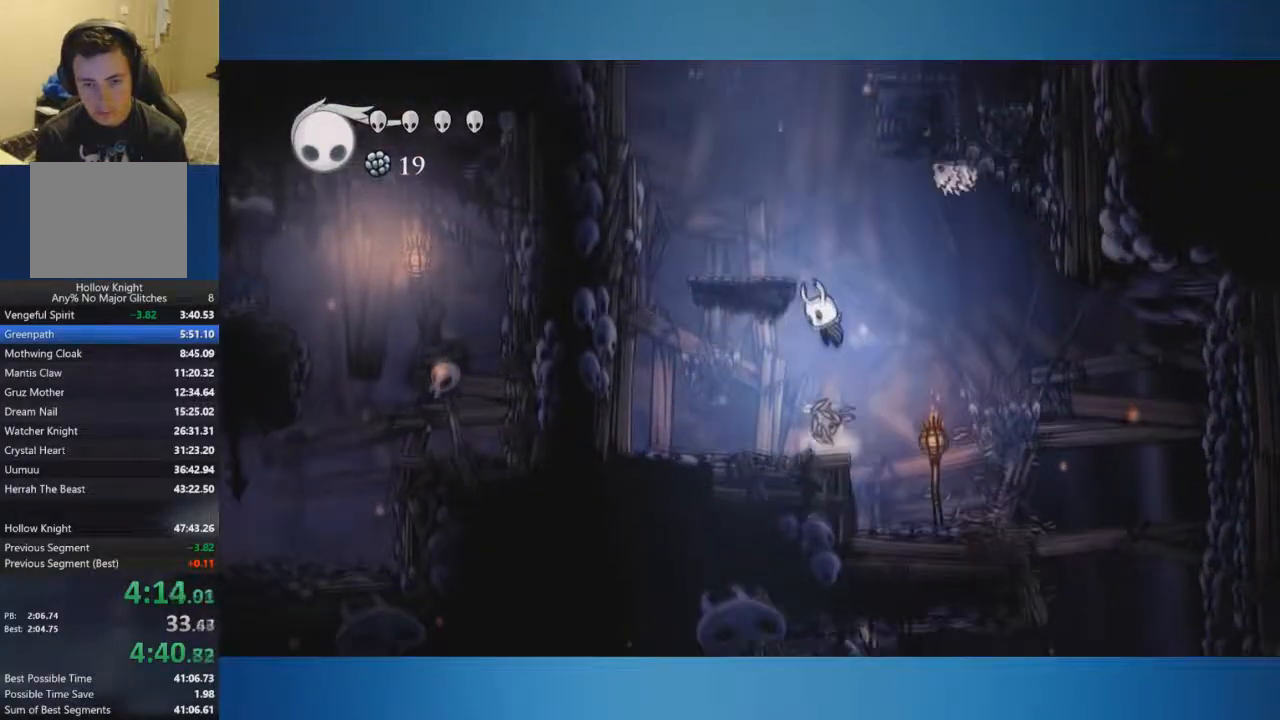
{"buttons": ["A"], "left_stick": "right", "right_stick": "center", "events": [[117, "left_stick", "left"], [251, "A", "up"], [351, "A", "down"], [351, "left_stick", "down-right"], [401, "left_stick", "right"]]}
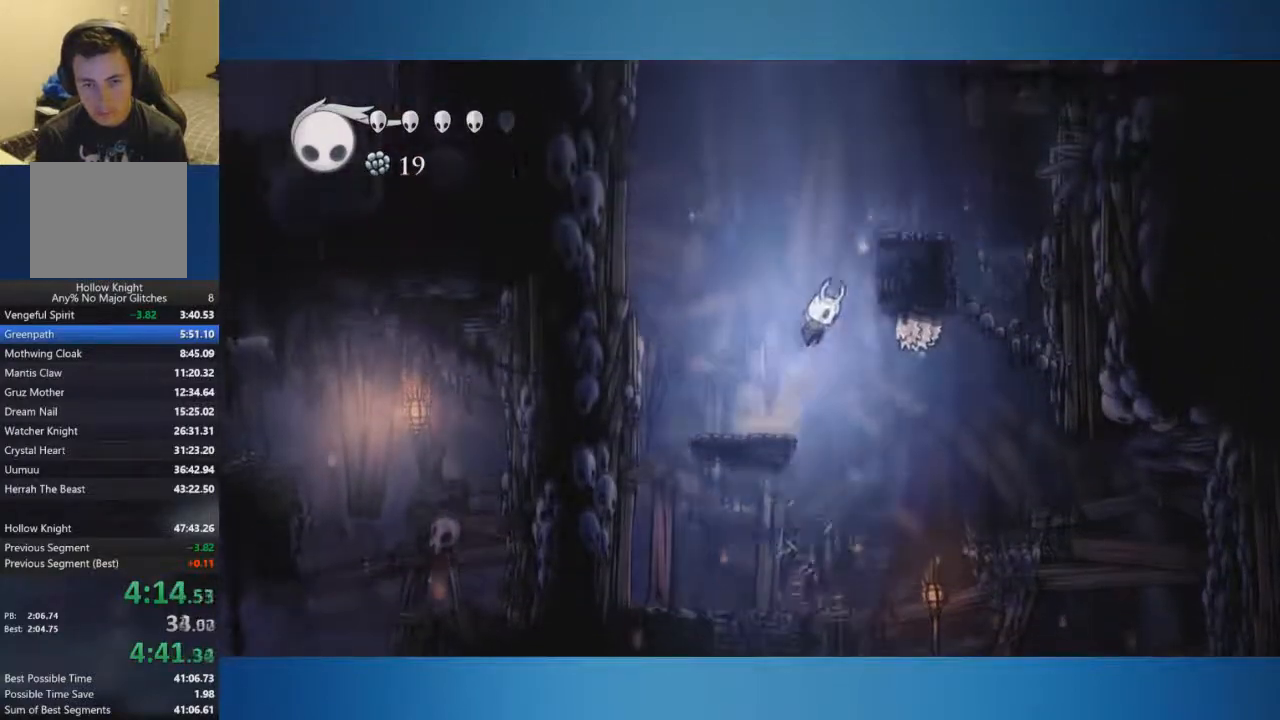
{"buttons": ["A"], "left_stick": "left", "right_stick": "center", "events": [[434, "left_stick", "left"]]}
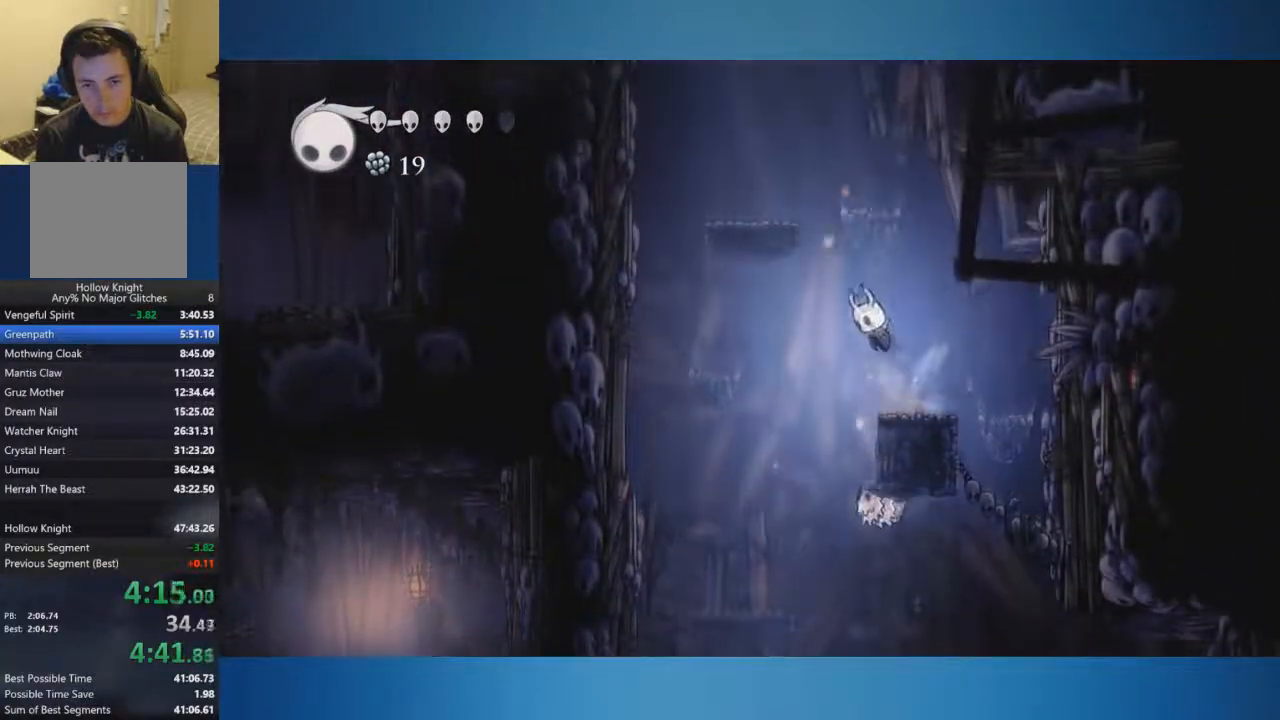
{"buttons": ["A"], "left_stick": "left", "right_stick": "center", "events": []}
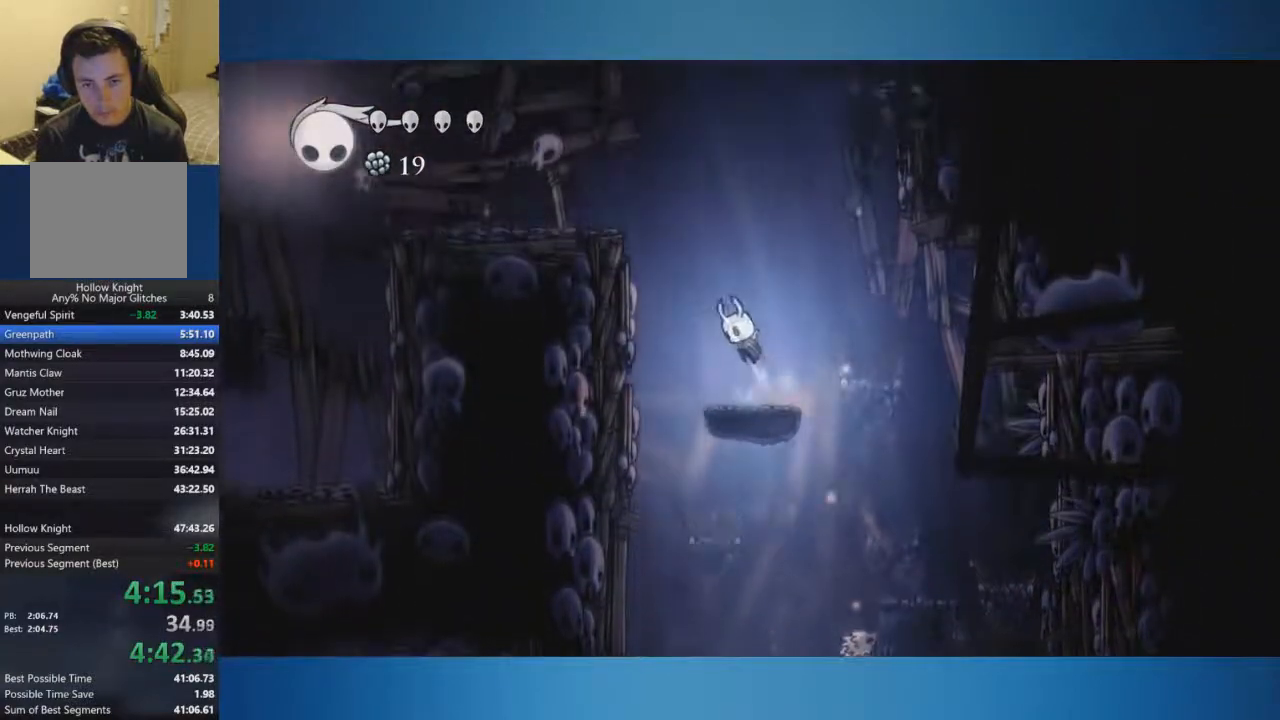
{"buttons": ["A"], "left_stick": "left", "right_stick": "center", "events": []}
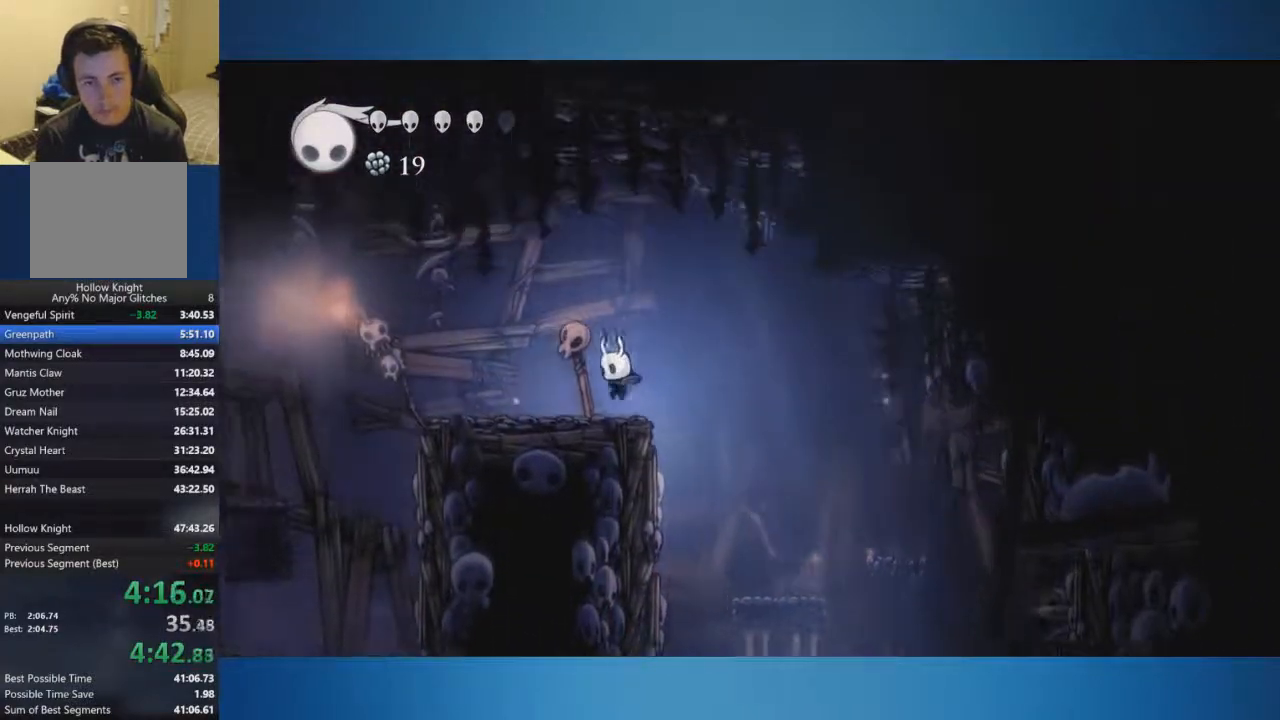
{"buttons": [], "left_stick": "left", "right_stick": "center", "events": [[134, "A", "up"]]}
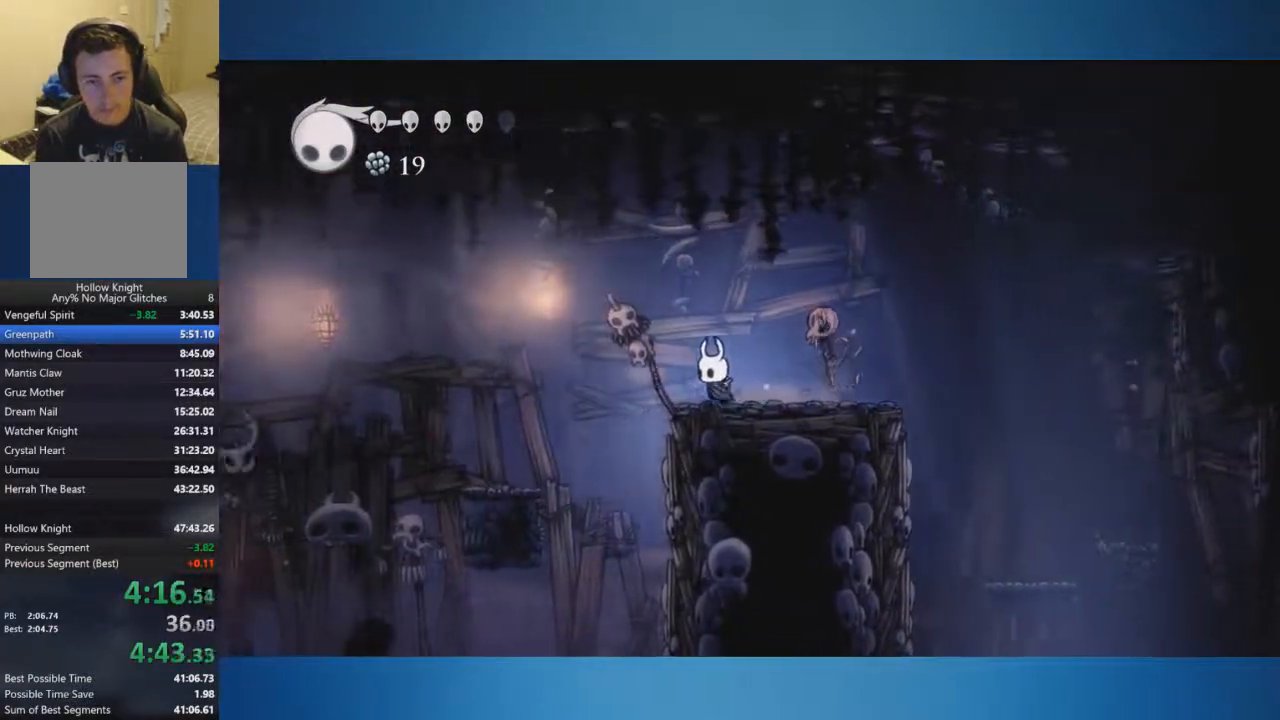
{"buttons": [], "left_stick": "left", "right_stick": "center"}
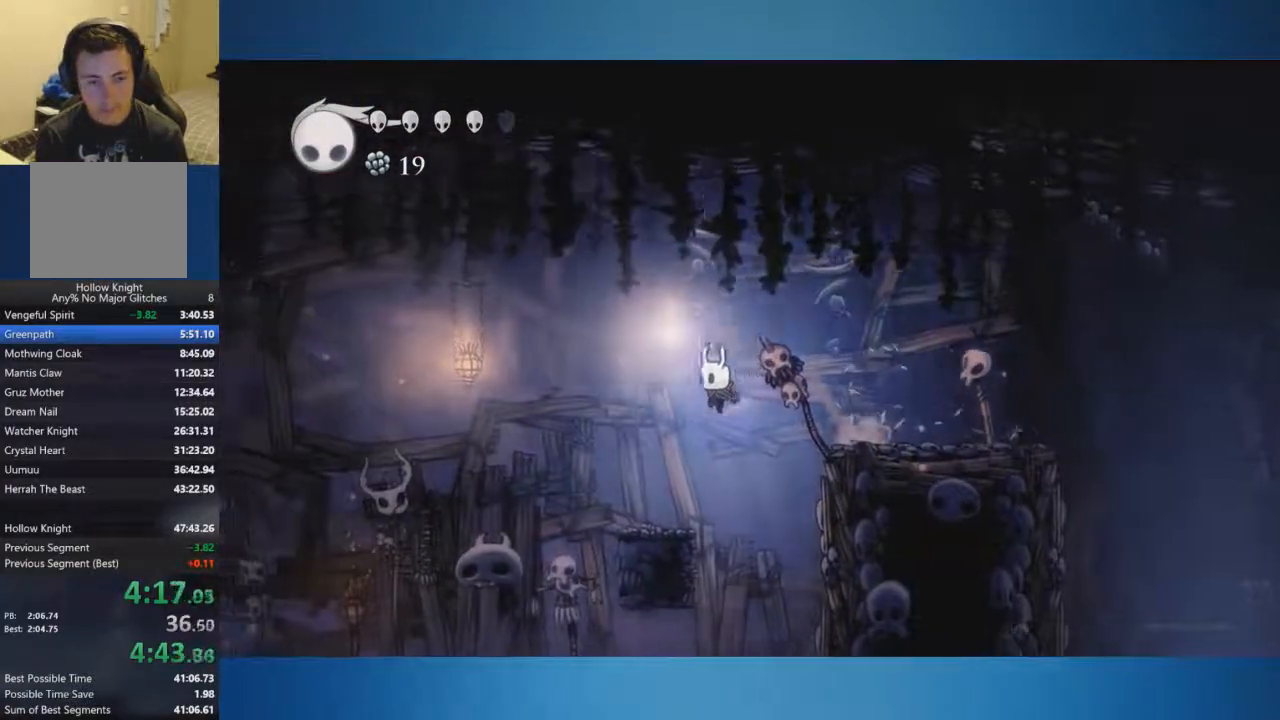
{"buttons": [], "left_stick": "left", "right_stick": "center", "events": []}
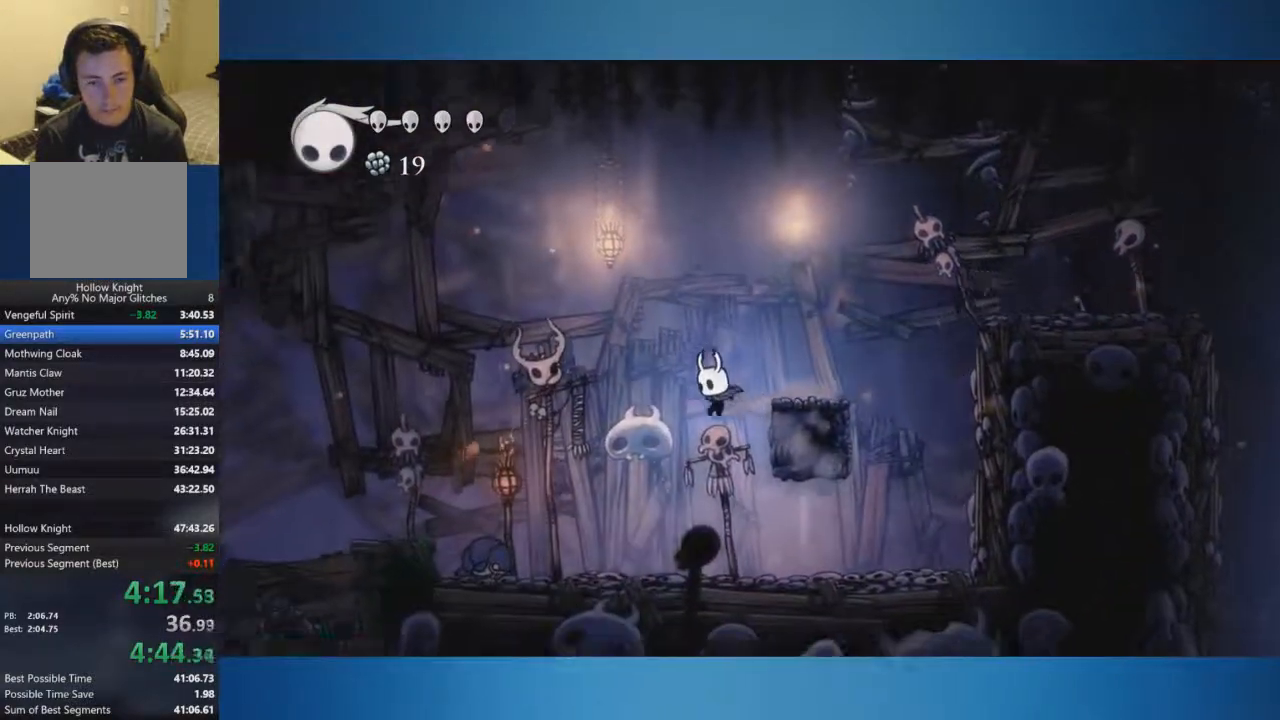
{"buttons": ["A"], "left_stick": "left", "right_stick": "center", "events": [[350, "A", "down"]]}
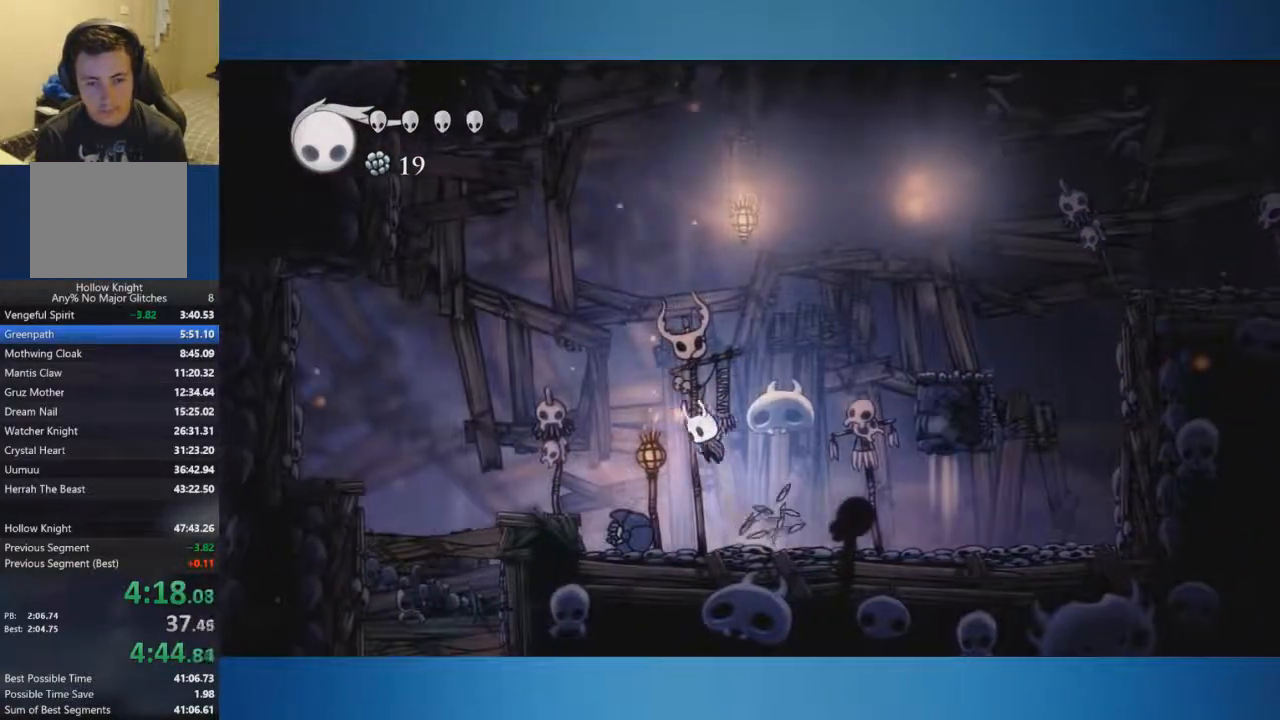
{"buttons": ["A"], "left_stick": "down-left", "right_stick": "center", "events": [[267, "left_stick", "down-left"]]}
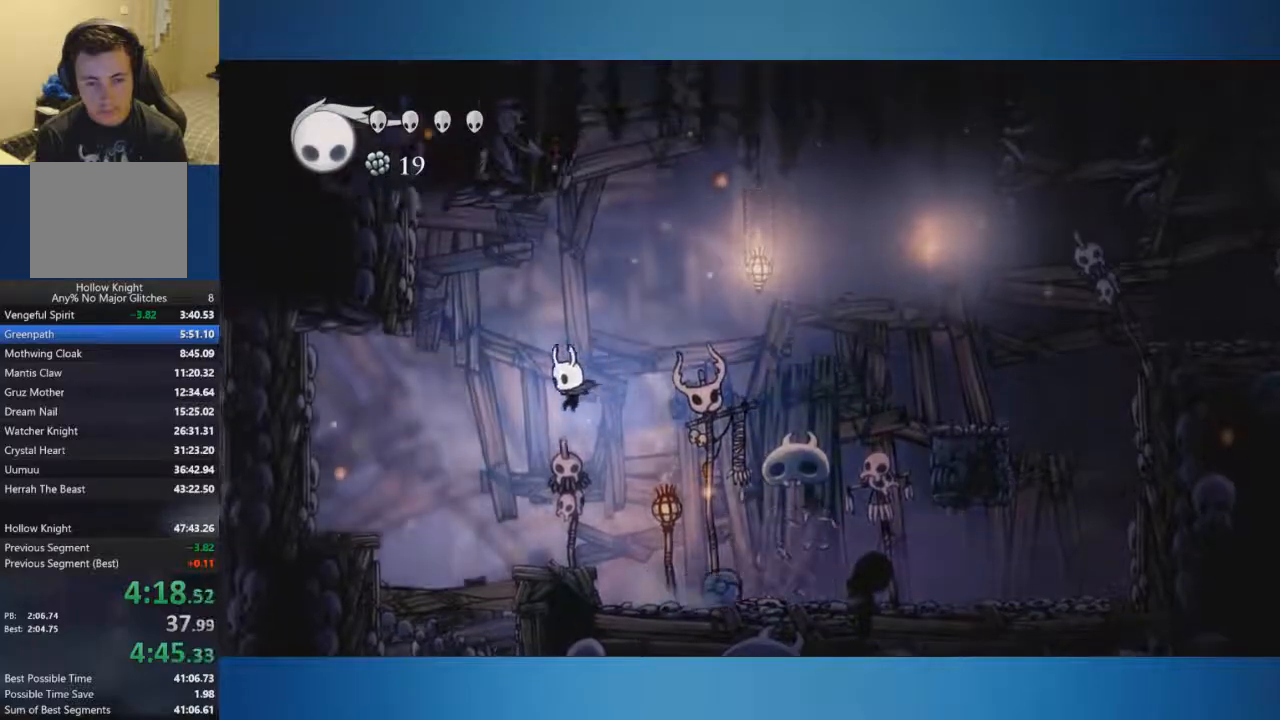
{"buttons": ["X"], "left_stick": "down", "right_stick": "center", "events": [[250, "X", "down"], [284, "left_stick", "down"], [350, "A", "up"]]}